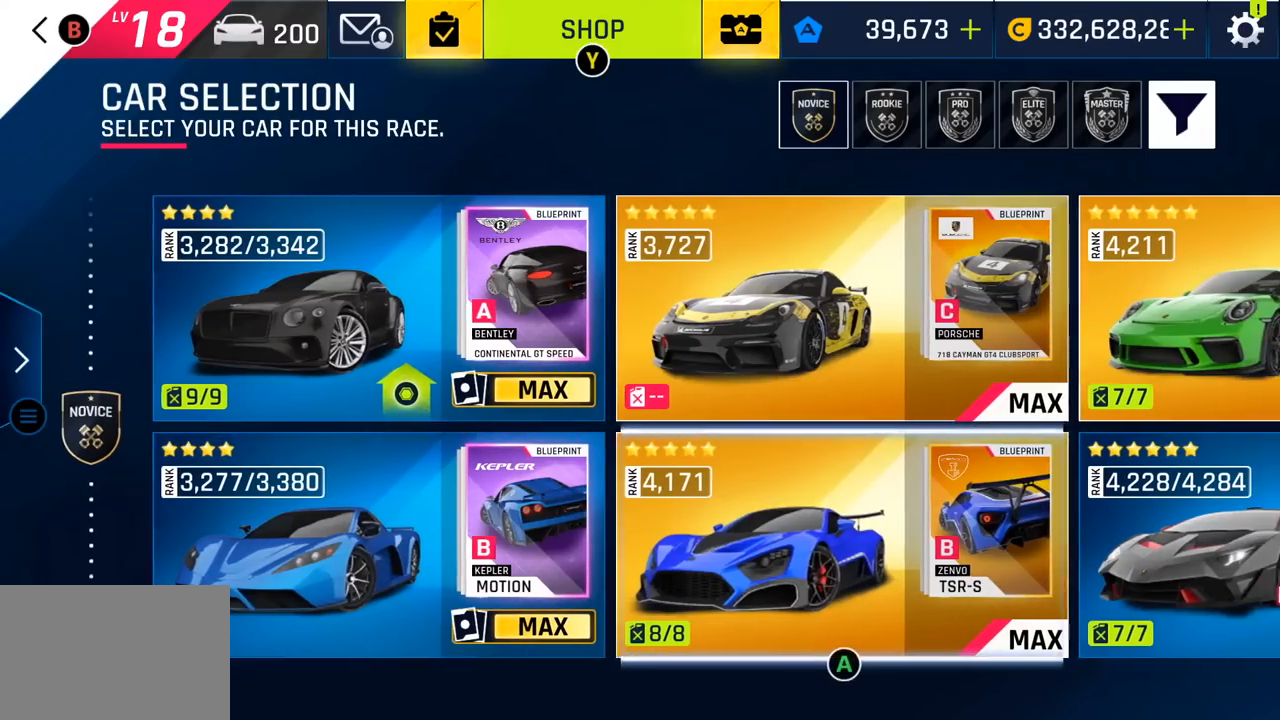
Gameplay with a controller (PlayStation layout); each line is a JSON object with the inputs held at the frame after it. "events" lists button and stick changes between this image and that frame as [ms after this image, input, new state], when the widget could be followed in between. Not read: right_stick.
{"buttons": [], "left_stick": "center"}
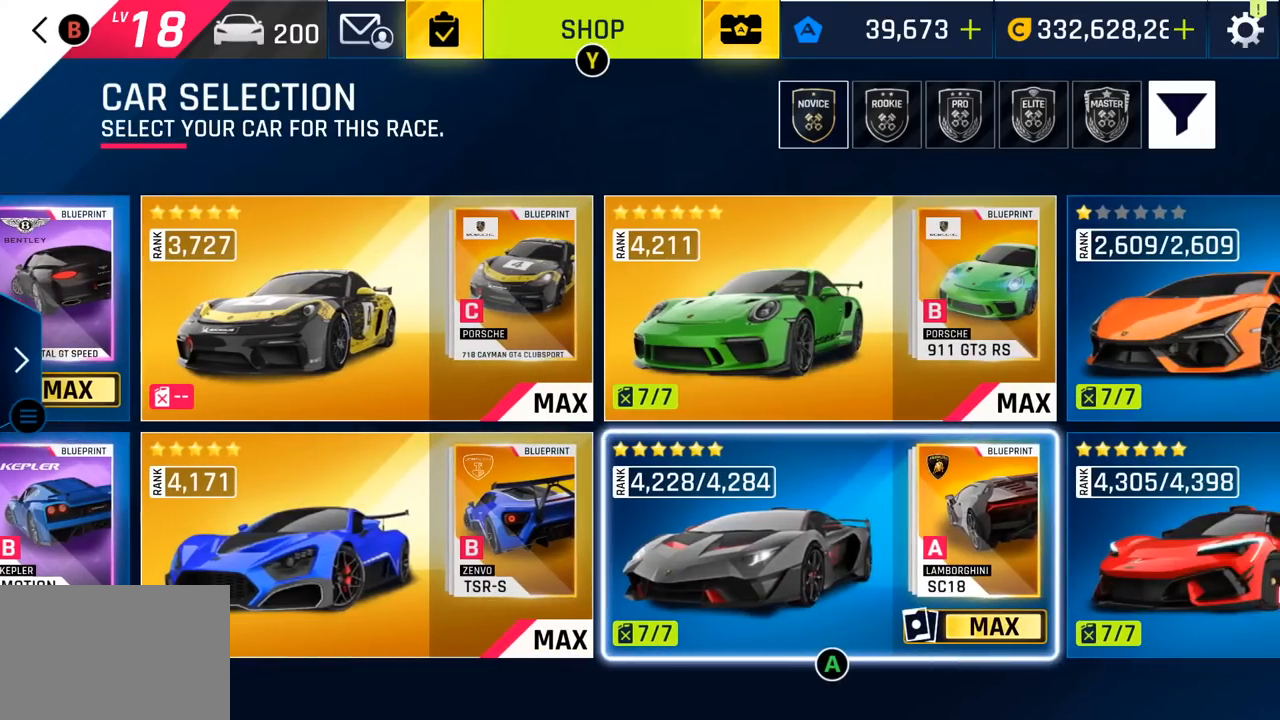
{"buttons": [], "left_stick": "center", "events": [[350, "DPAD_LEFT", "down"], [500, "DPAD_LEFT", "up"]]}
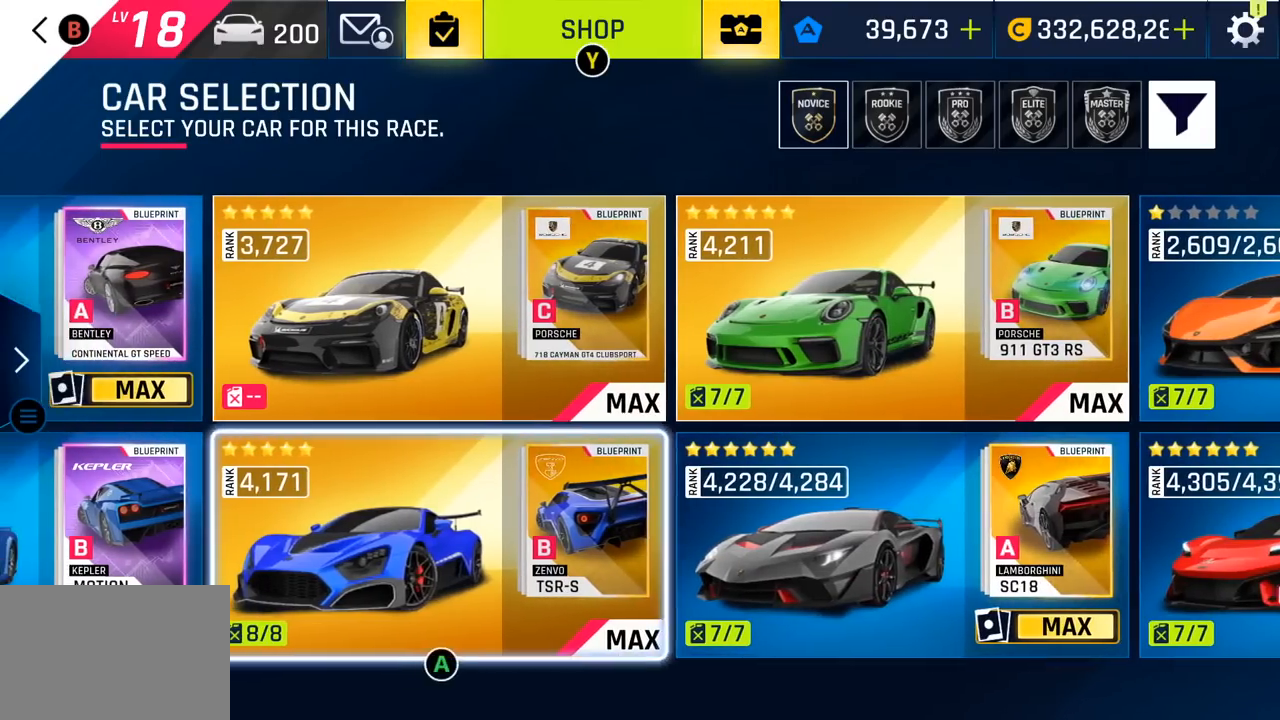
{"buttons": [], "left_stick": "center", "events": [[83, "DPAD_LEFT", "down"], [217, "DPAD_LEFT", "up"]]}
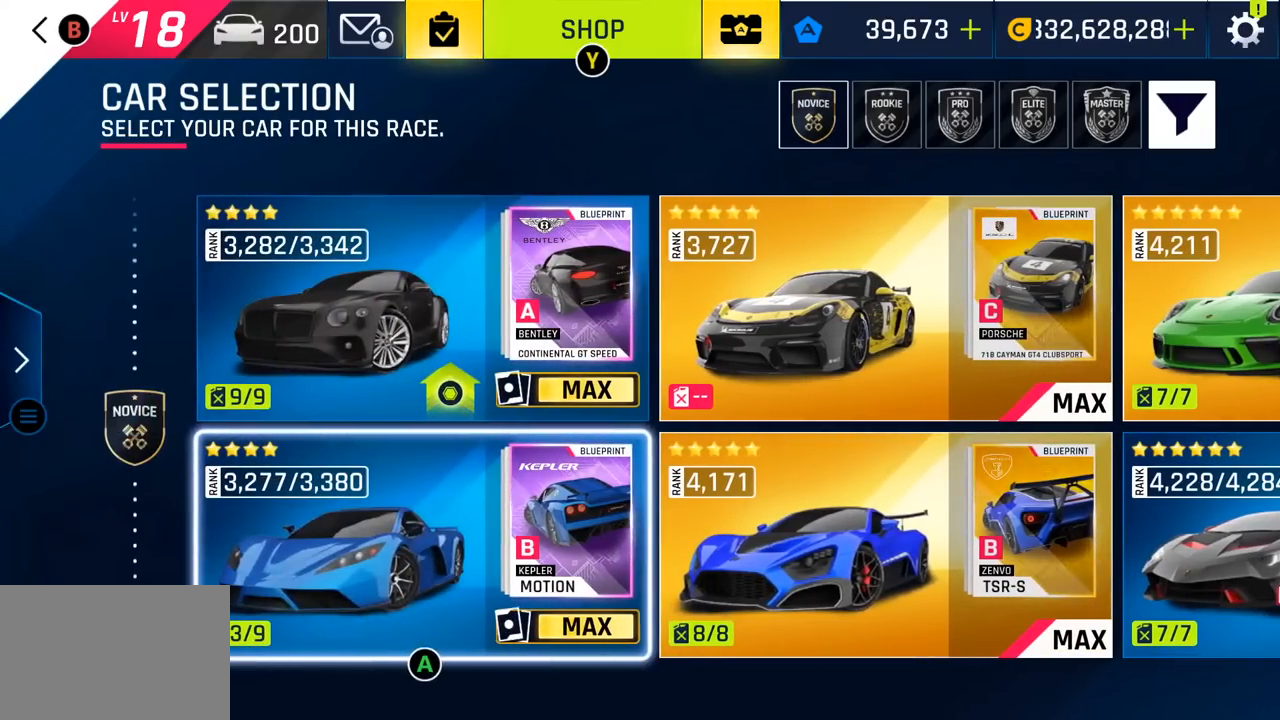
{"buttons": [], "left_stick": "center", "events": []}
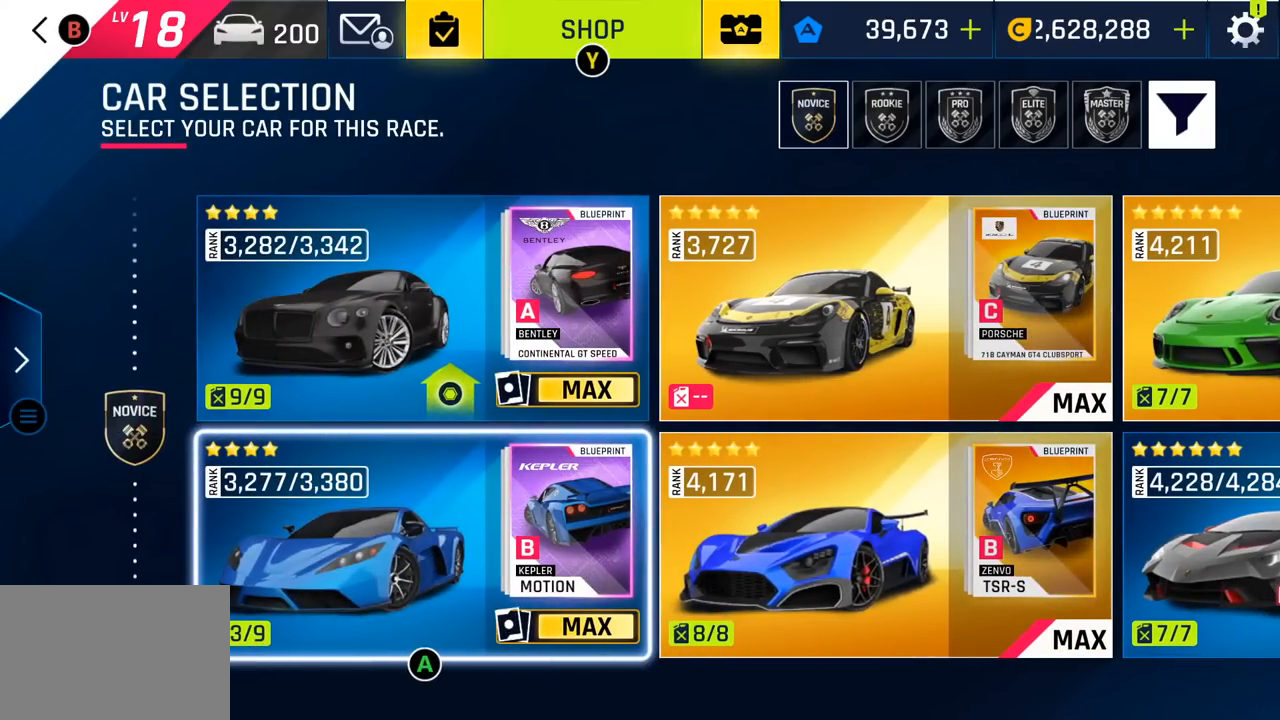
{"buttons": [], "left_stick": "center", "events": []}
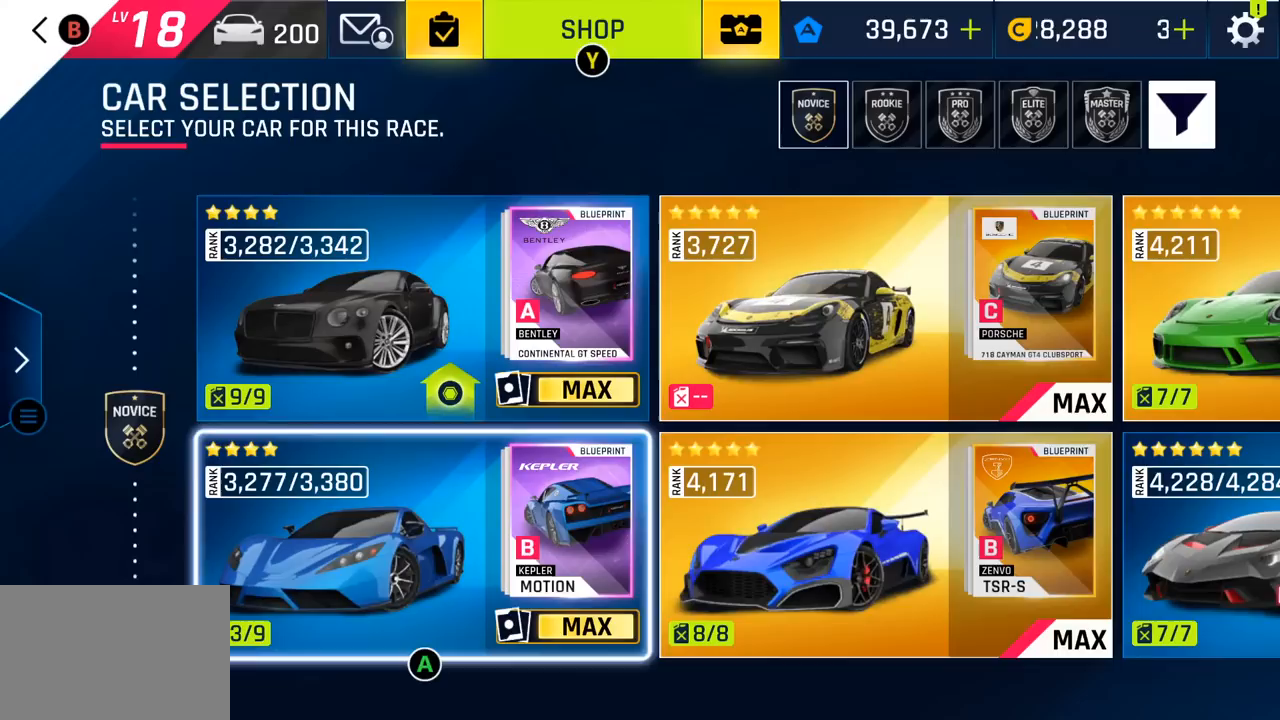
{"buttons": [], "left_stick": "center", "events": [[117, "DPAD_RIGHT", "down"], [267, "DPAD_RIGHT", "up"]]}
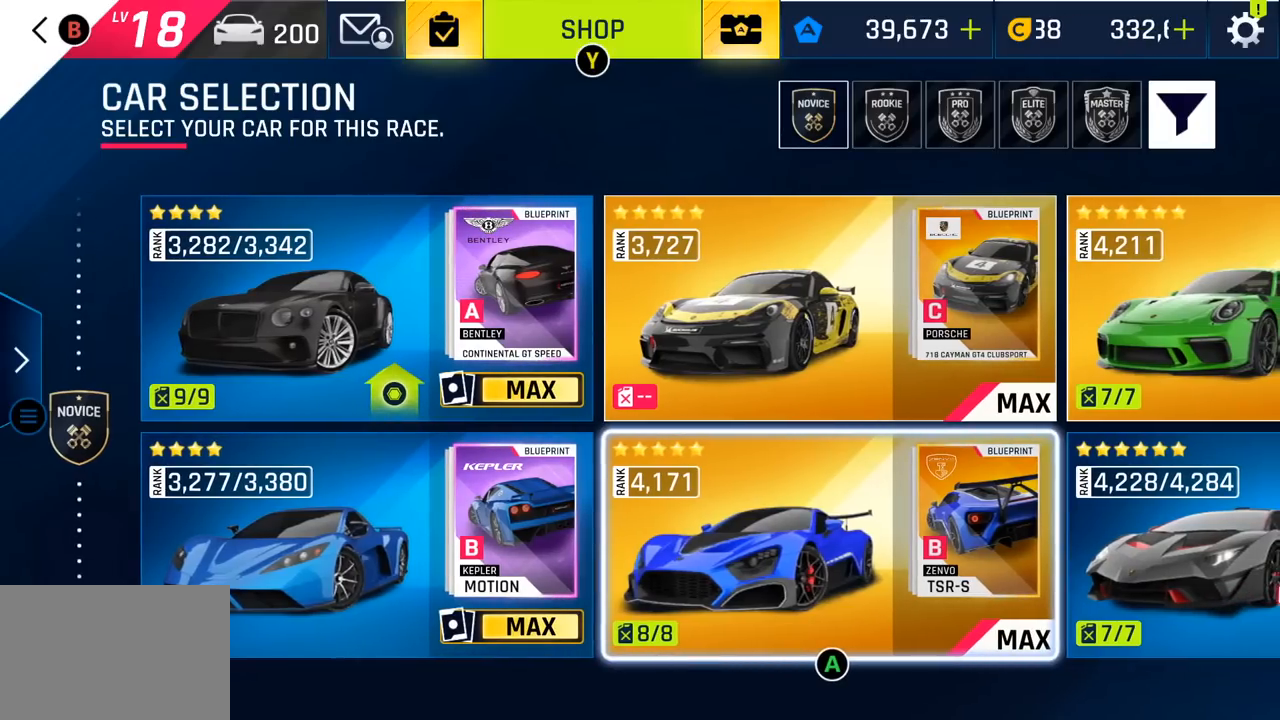
{"buttons": [], "left_stick": "center", "events": []}
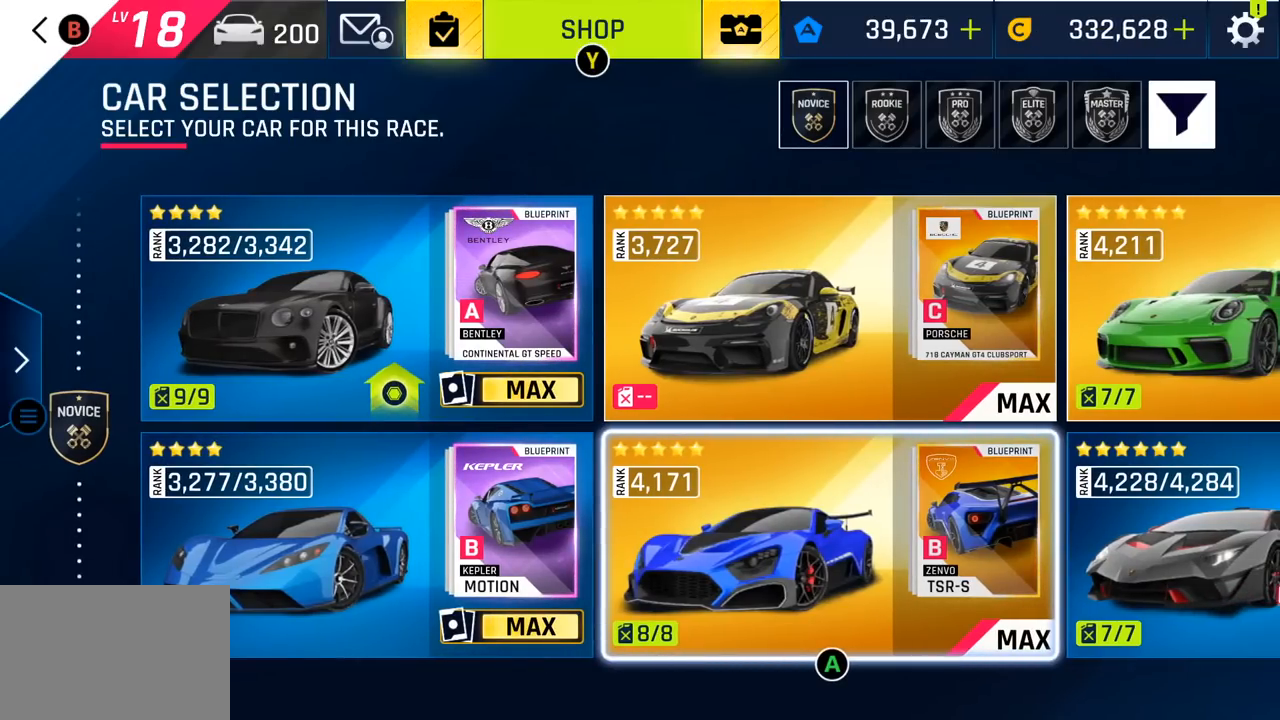
{"buttons": [], "left_stick": "center", "events": []}
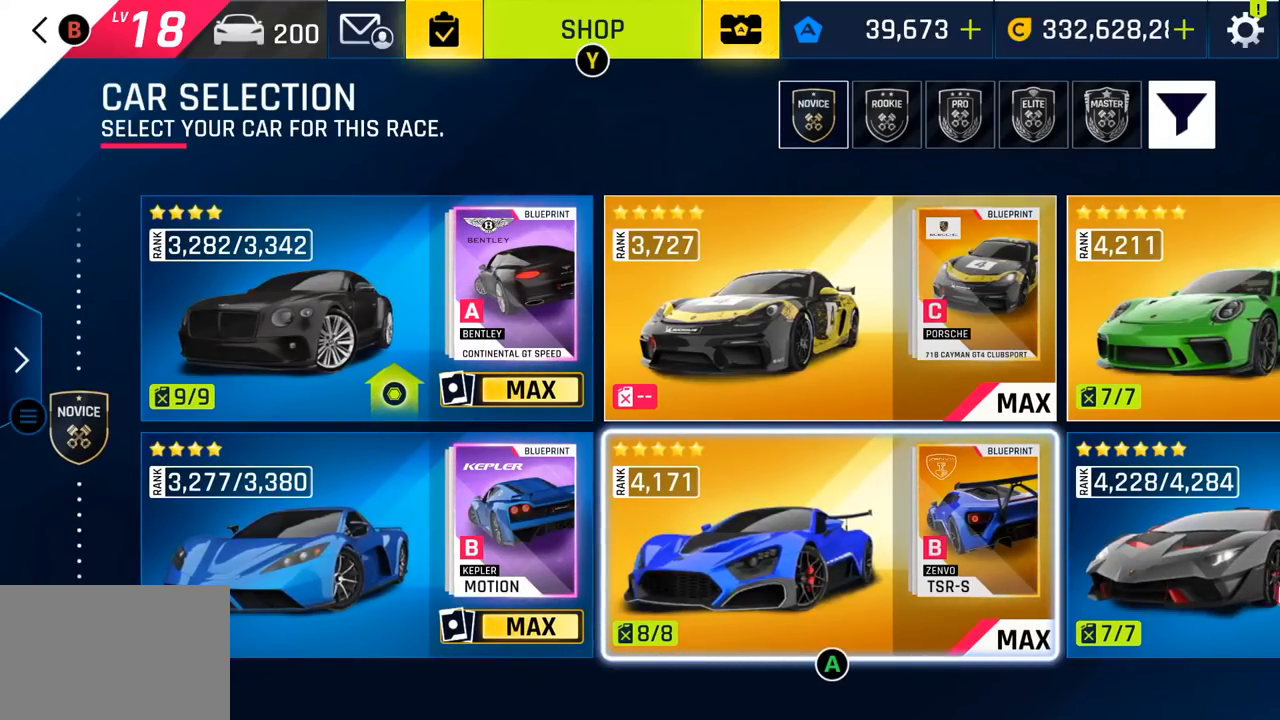
{"buttons": [], "left_stick": "center", "events": []}
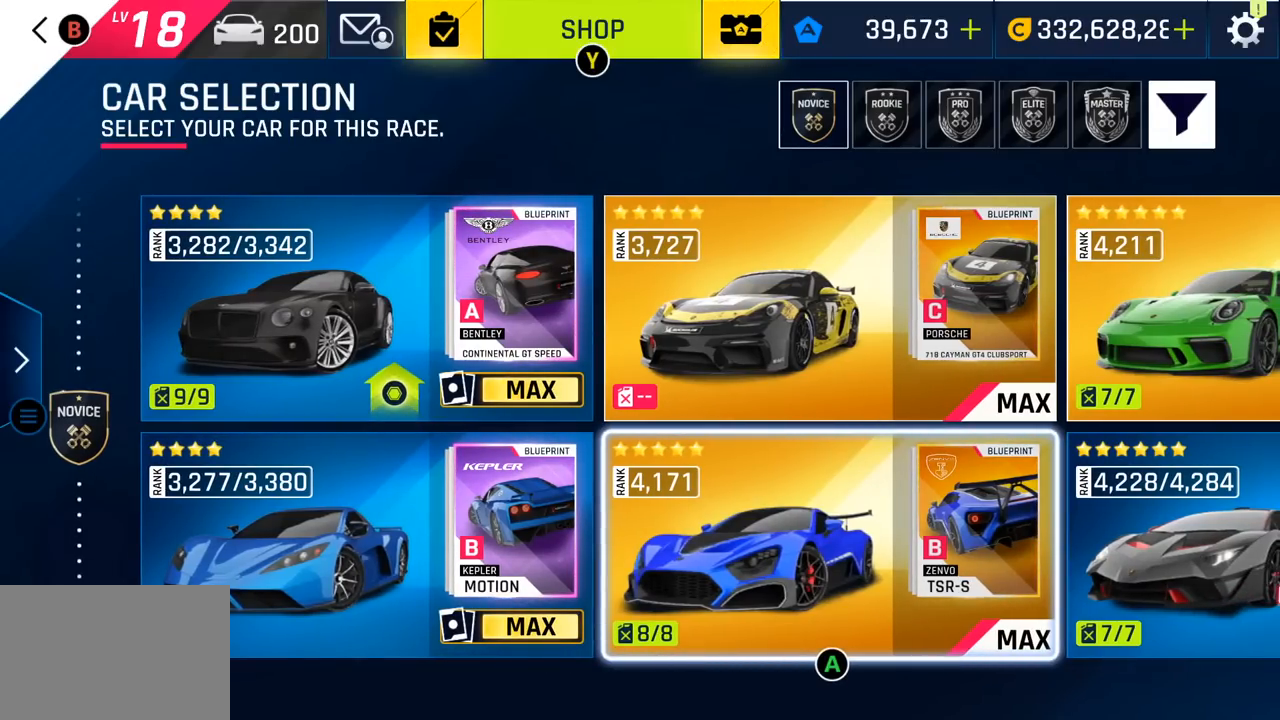
{"buttons": [], "left_stick": "center", "events": []}
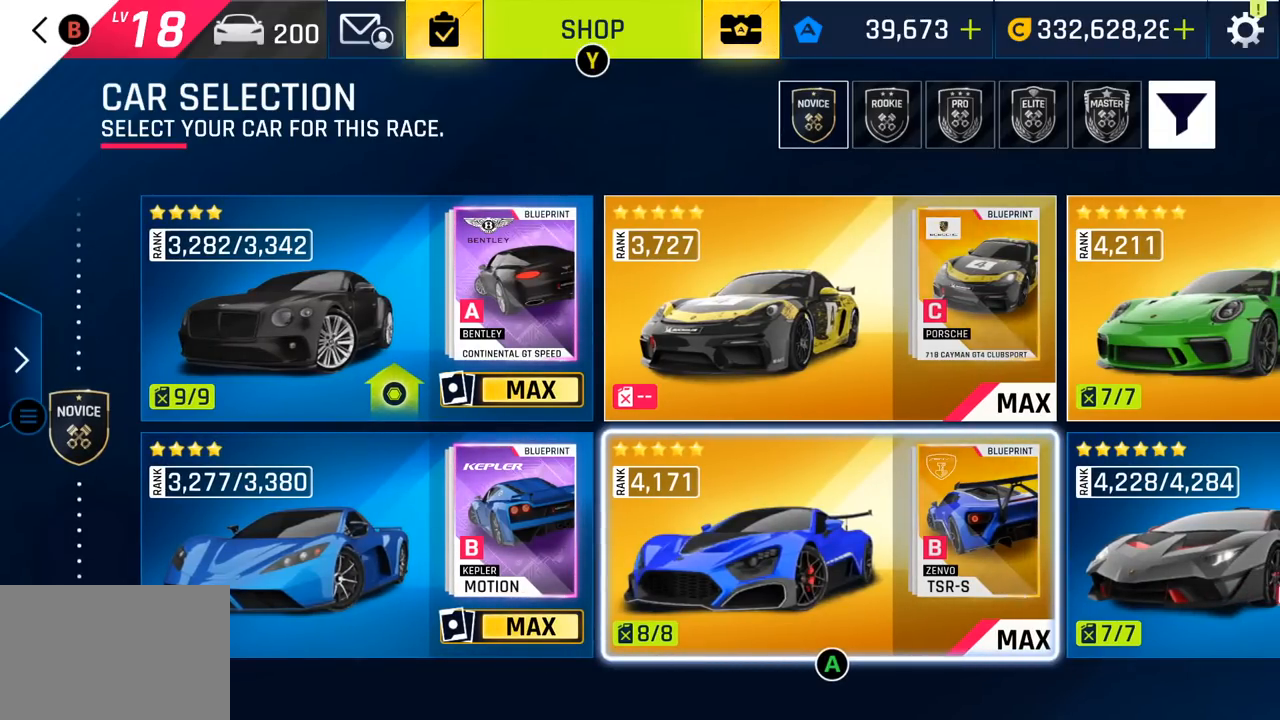
{"buttons": [], "left_stick": "center", "events": []}
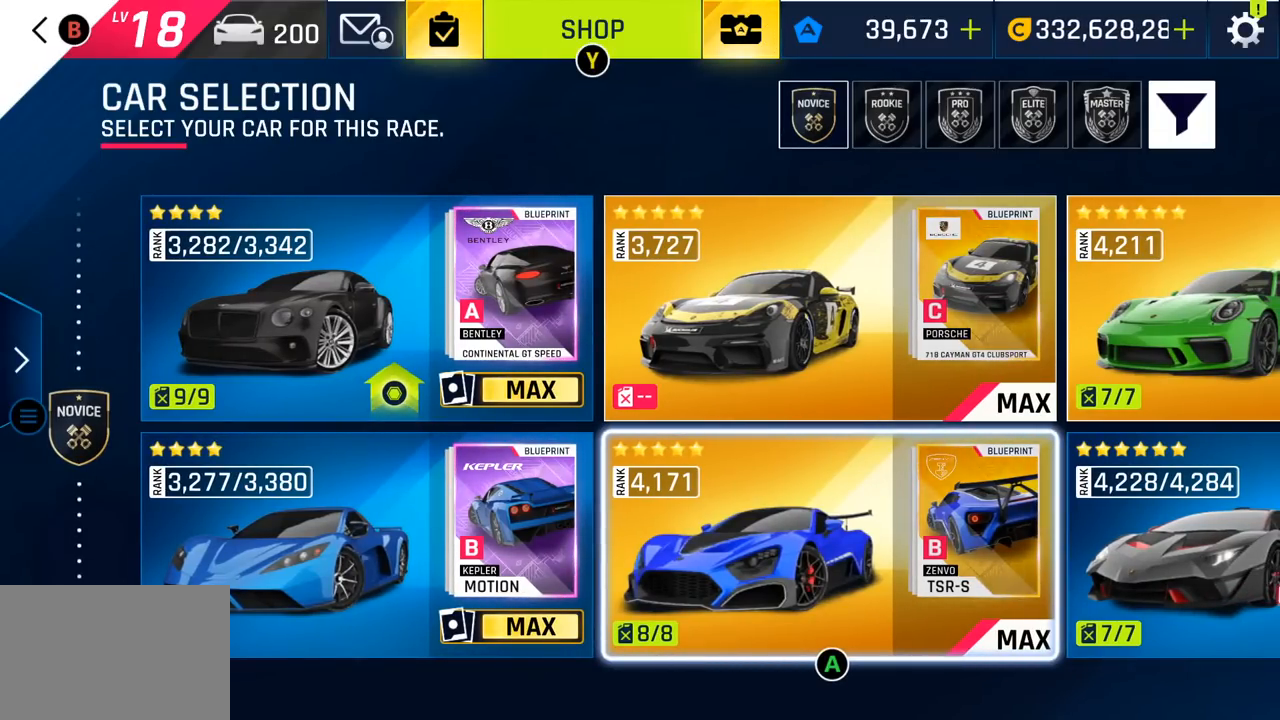
{"buttons": [], "left_stick": "center", "events": []}
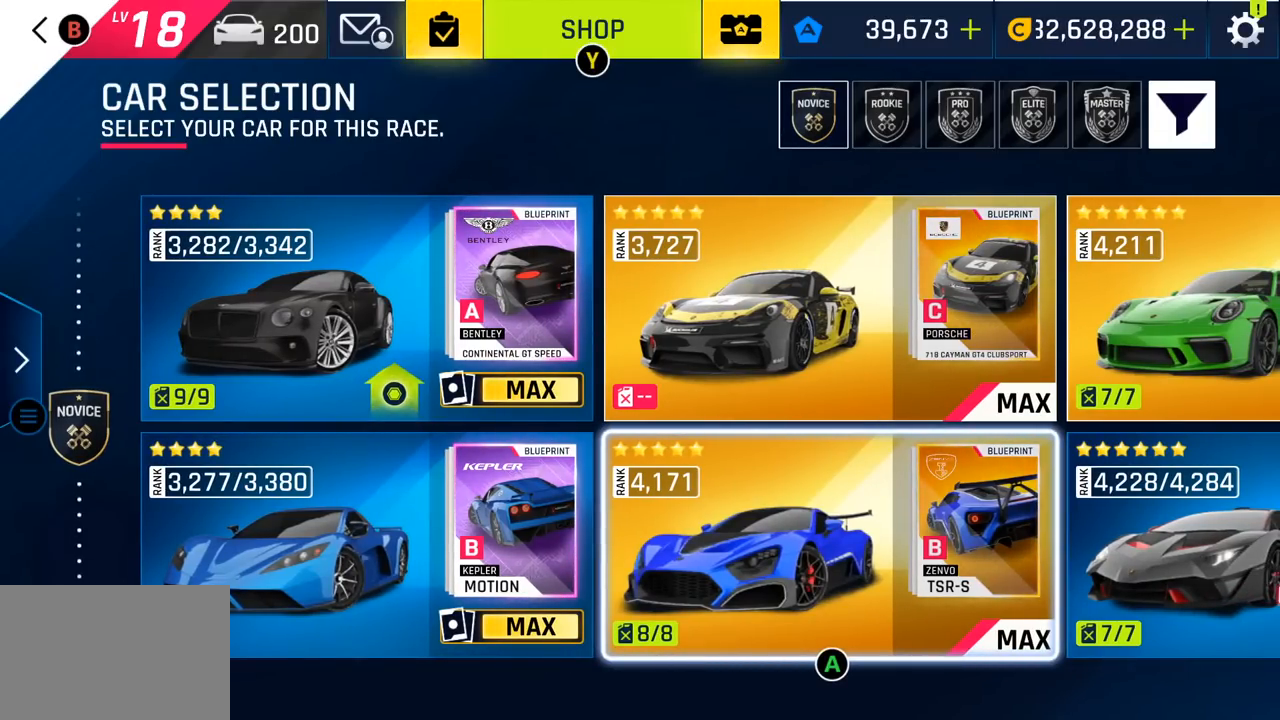
{"buttons": [], "left_stick": "center", "events": []}
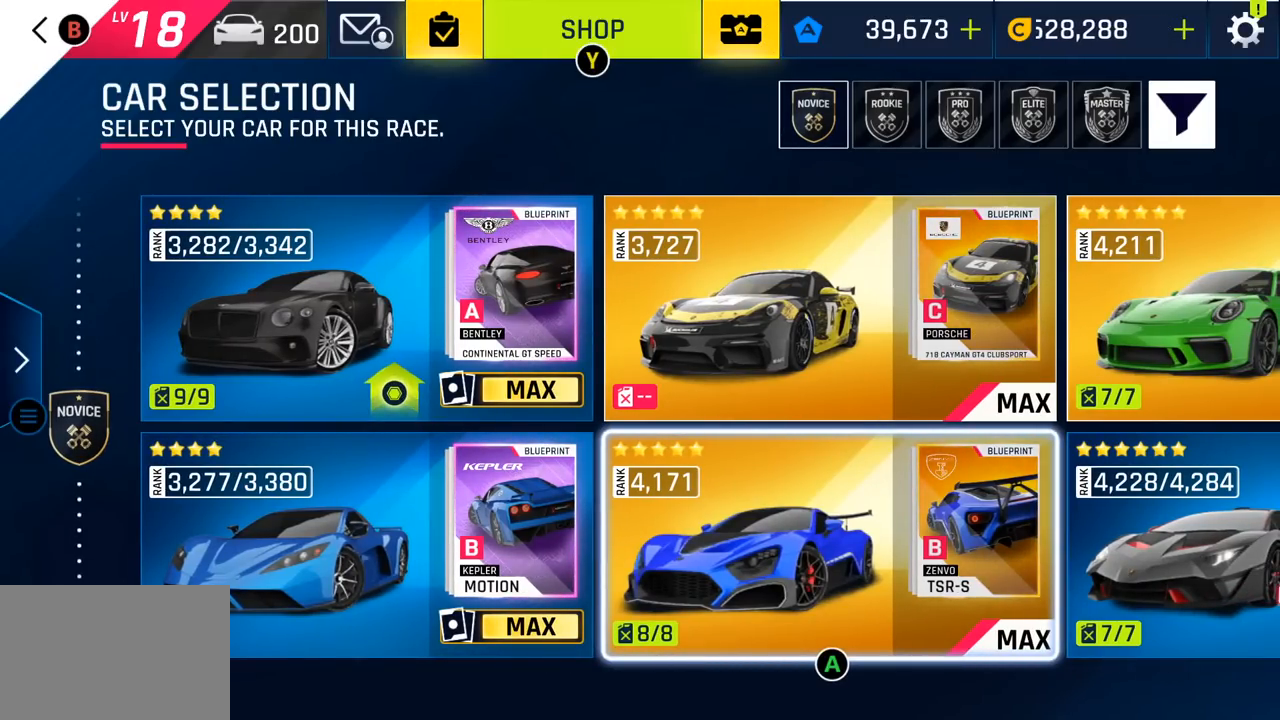
{"buttons": [], "left_stick": "center", "events": []}
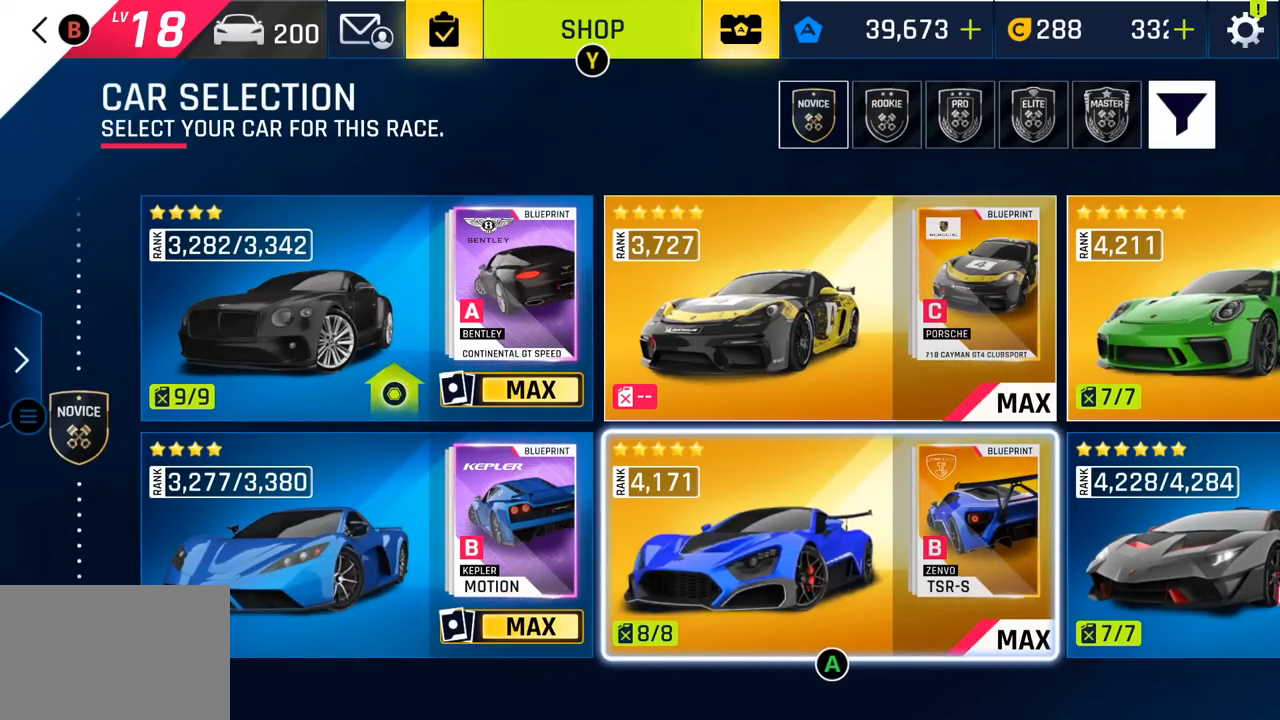
{"buttons": [], "left_stick": "center", "events": []}
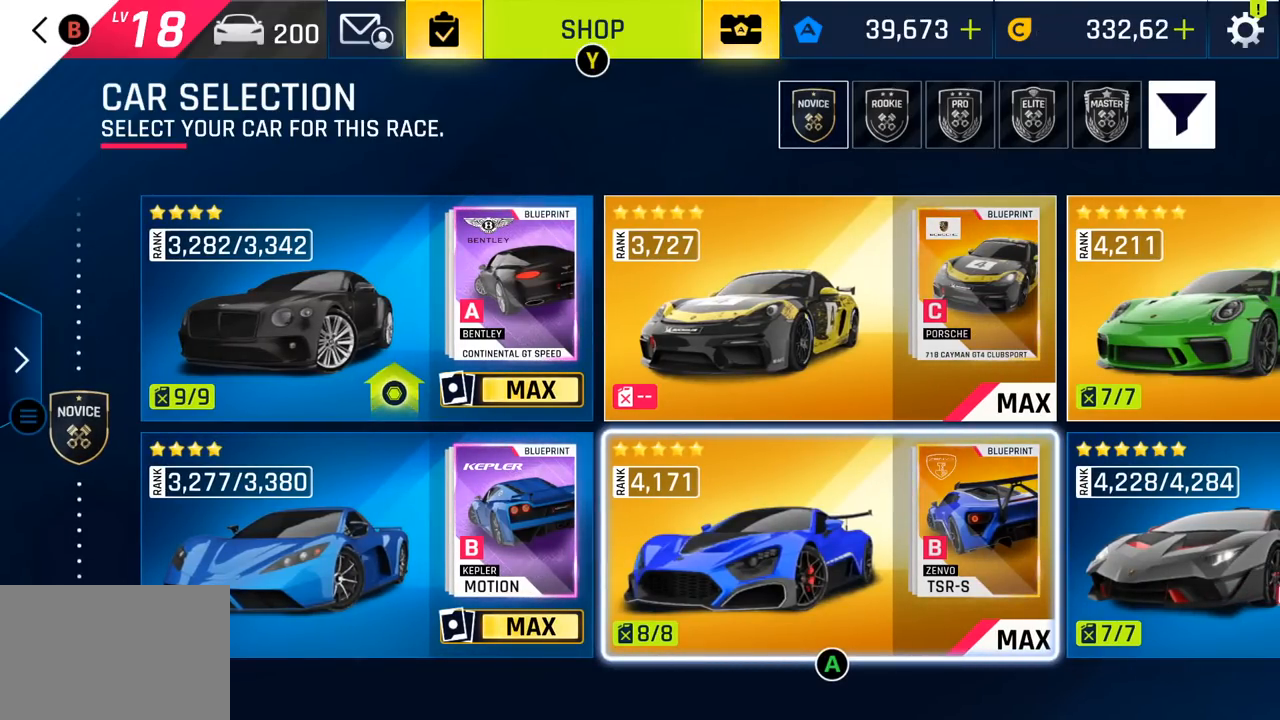
{"buttons": [], "left_stick": "center", "events": [[283, "DPAD_RIGHT", "down"], [433, "DPAD_RIGHT", "up"]]}
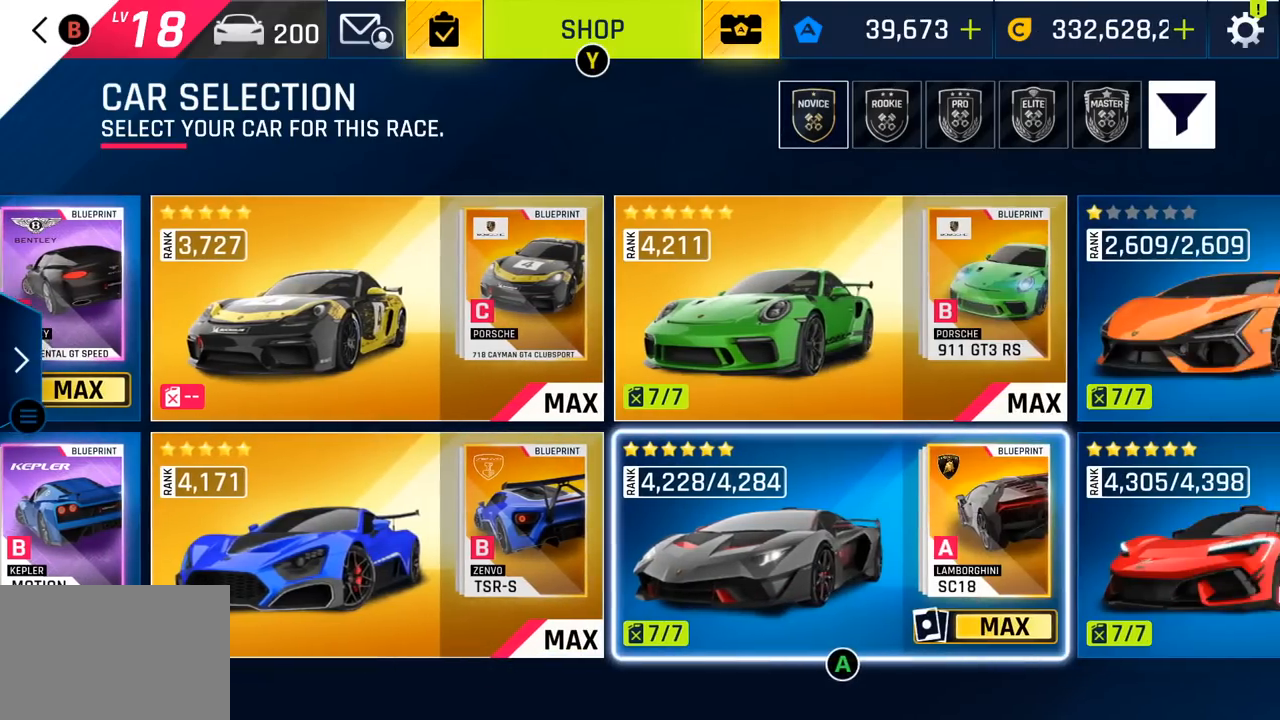
{"buttons": [], "left_stick": "center", "events": [[317, "DPAD_RIGHT", "down"], [483, "DPAD_RIGHT", "up"]]}